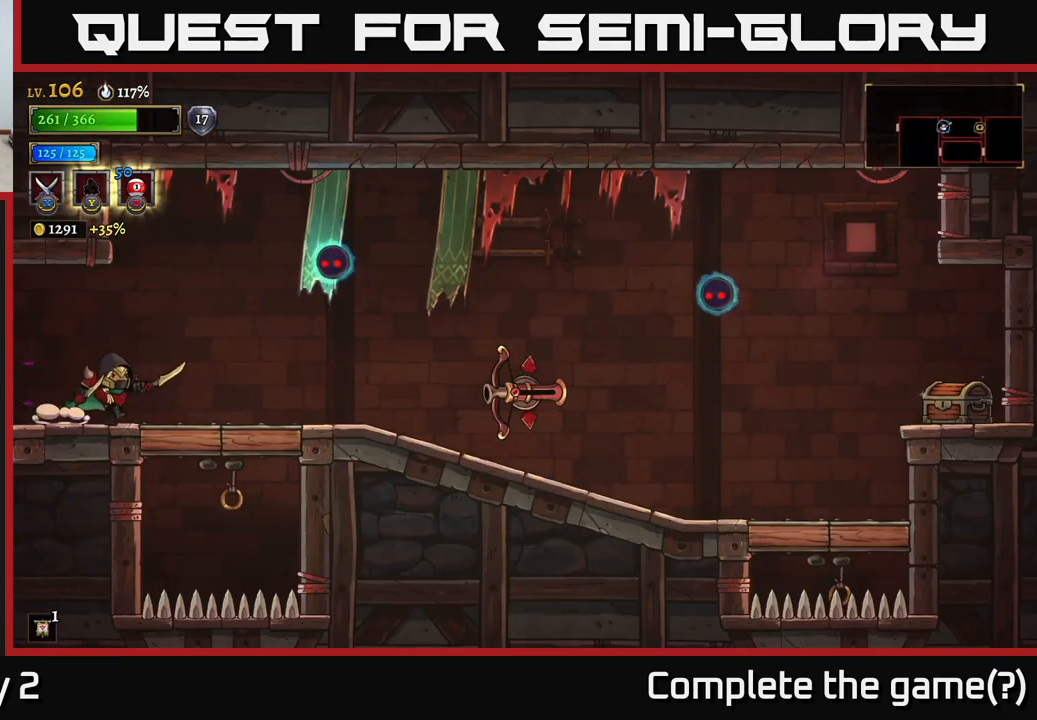
Gameplay with a controller (Xbox layout); each line is a JSON object with the inputs held at the frame after it. "events" lists button and stick changes between this image and that frame as [ms after this image, input, new state], when the widget could be followed in between.
{"buttons": [], "left_stick": "center", "right_stick": "center", "events": [[433, "left_stick", "center"]]}
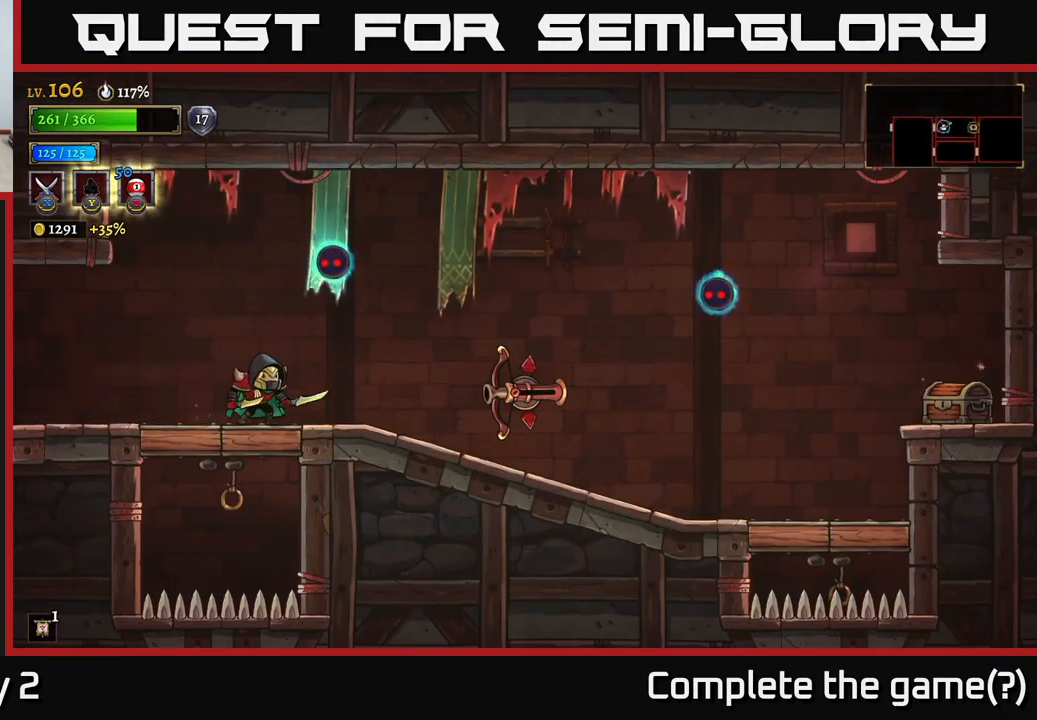
{"buttons": [], "left_stick": "right", "right_stick": "center", "events": [[117, "A", "down"], [167, "X", "down"], [200, "A", "up"], [233, "X", "up"], [450, "left_stick", "right"]]}
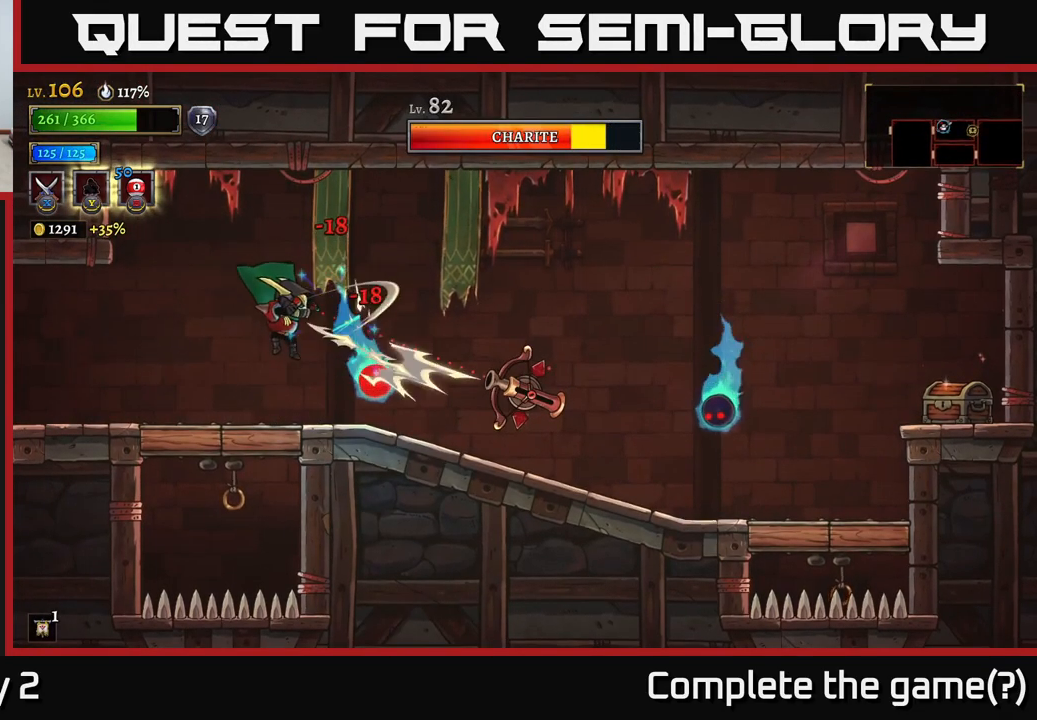
{"buttons": [], "left_stick": "left", "right_stick": "center", "events": [[50, "left_stick", "center"], [200, "left_stick", "right"], [300, "X", "down"], [383, "left_stick", "left"], [433, "X", "up"]]}
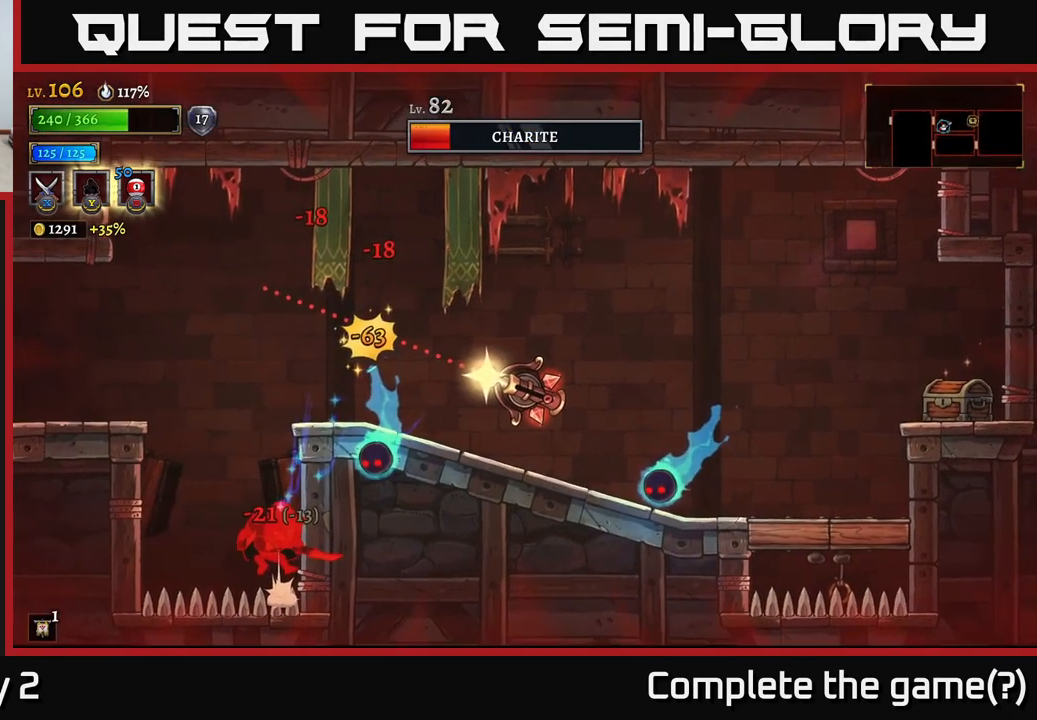
{"buttons": [], "left_stick": "center", "right_stick": "center", "events": [[50, "A", "down"], [167, "left_stick", "center"], [283, "A", "up"]]}
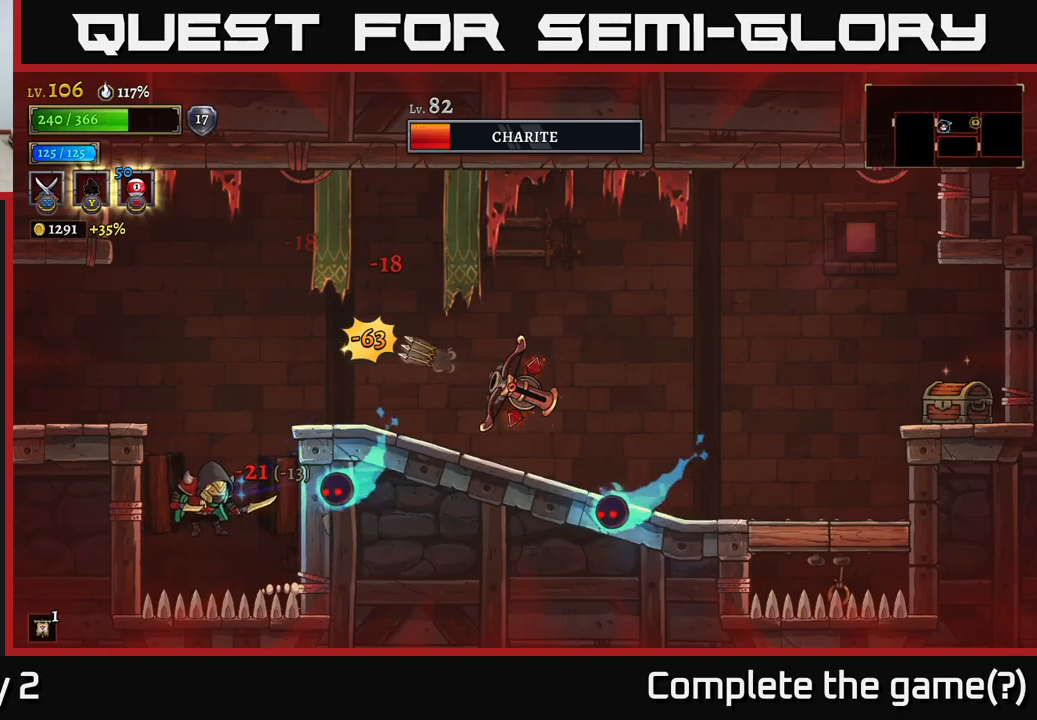
{"buttons": ["A"], "left_stick": "right", "right_stick": "center", "events": [[117, "left_stick", "right"], [150, "A", "down"]]}
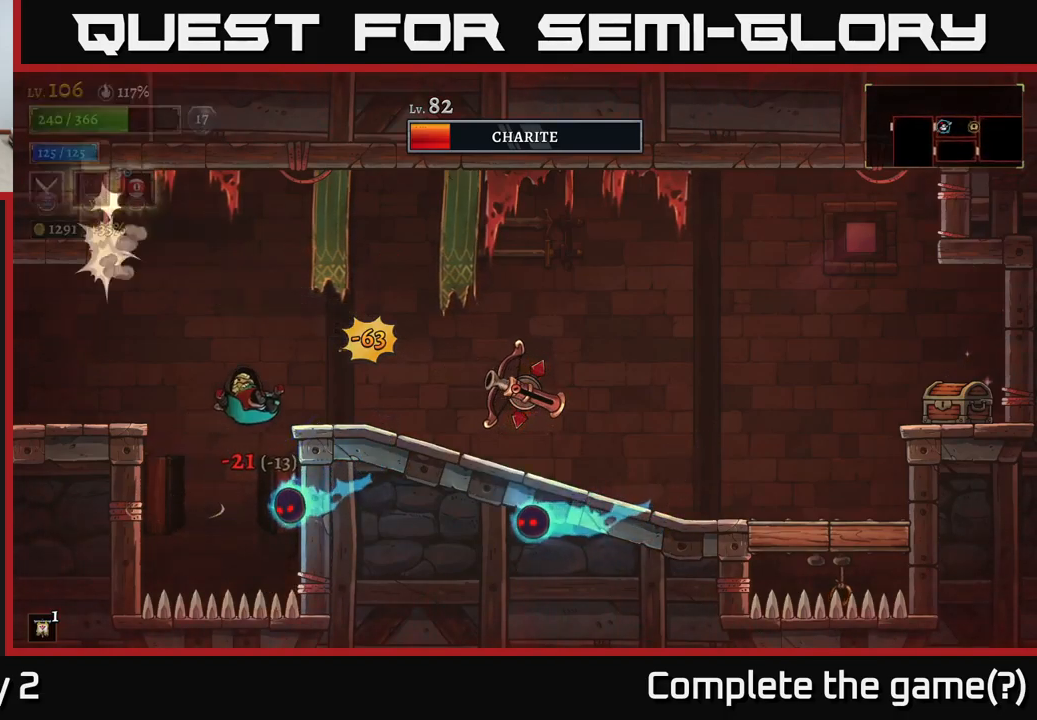
{"buttons": [], "left_stick": "right", "right_stick": "center", "events": [[250, "X", "down"], [300, "A", "up"], [400, "X", "up"]]}
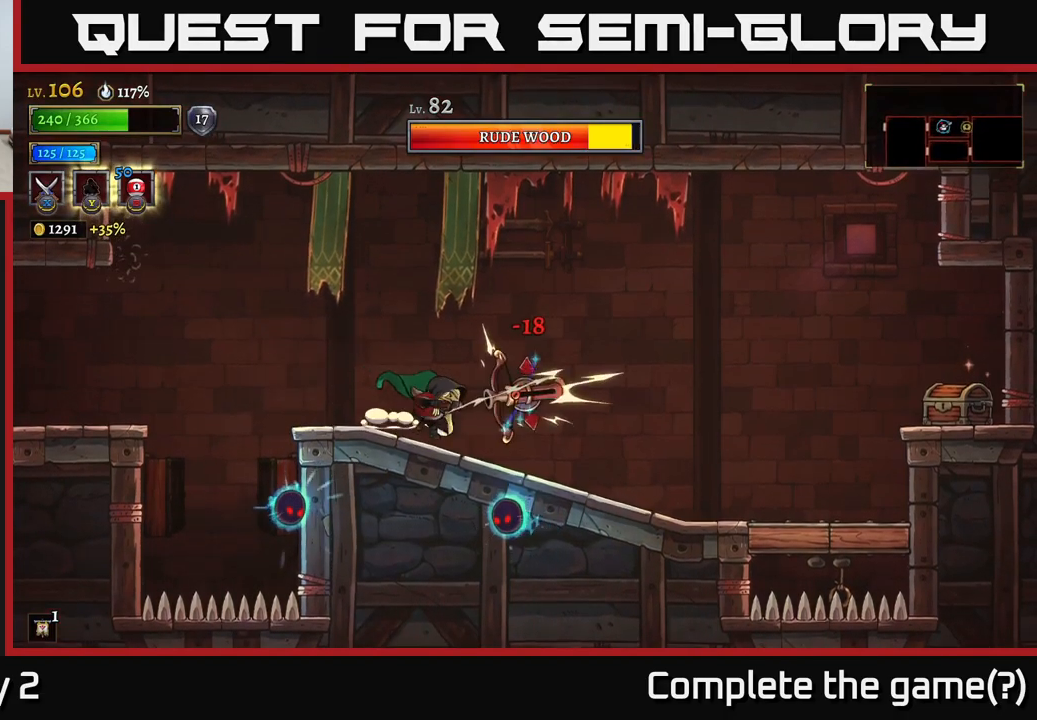
{"buttons": ["A"], "left_stick": "right", "right_stick": "center", "events": [[100, "left_stick", "center"], [267, "A", "down"], [400, "left_stick", "right"]]}
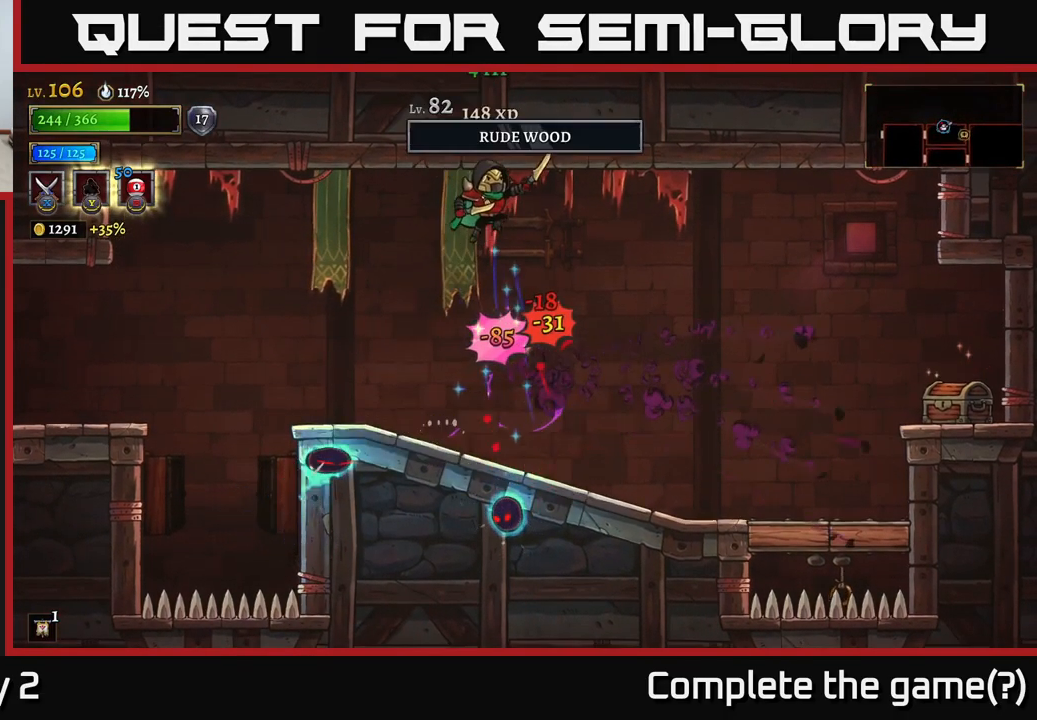
{"buttons": ["X"], "left_stick": "left", "right_stick": "center", "events": [[267, "A", "up"], [467, "left_stick", "left"], [500, "X", "down"]]}
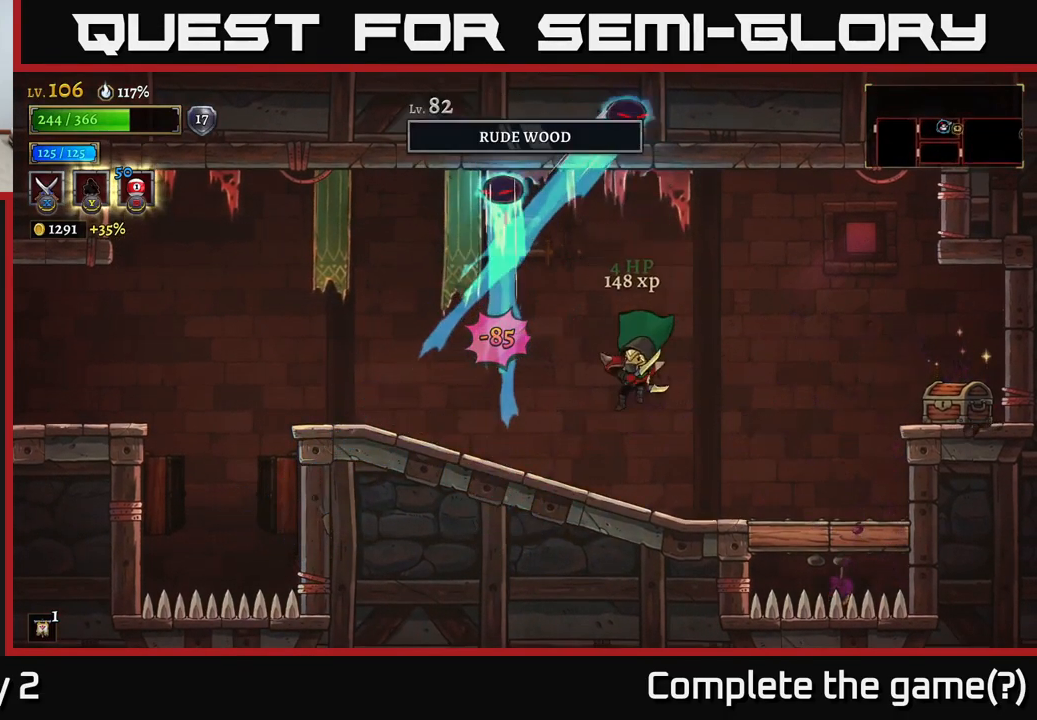
{"buttons": ["A", "X"], "left_stick": "center", "right_stick": "center", "events": [[100, "left_stick", "center"], [117, "X", "up"], [317, "A", "down"], [500, "X", "down"]]}
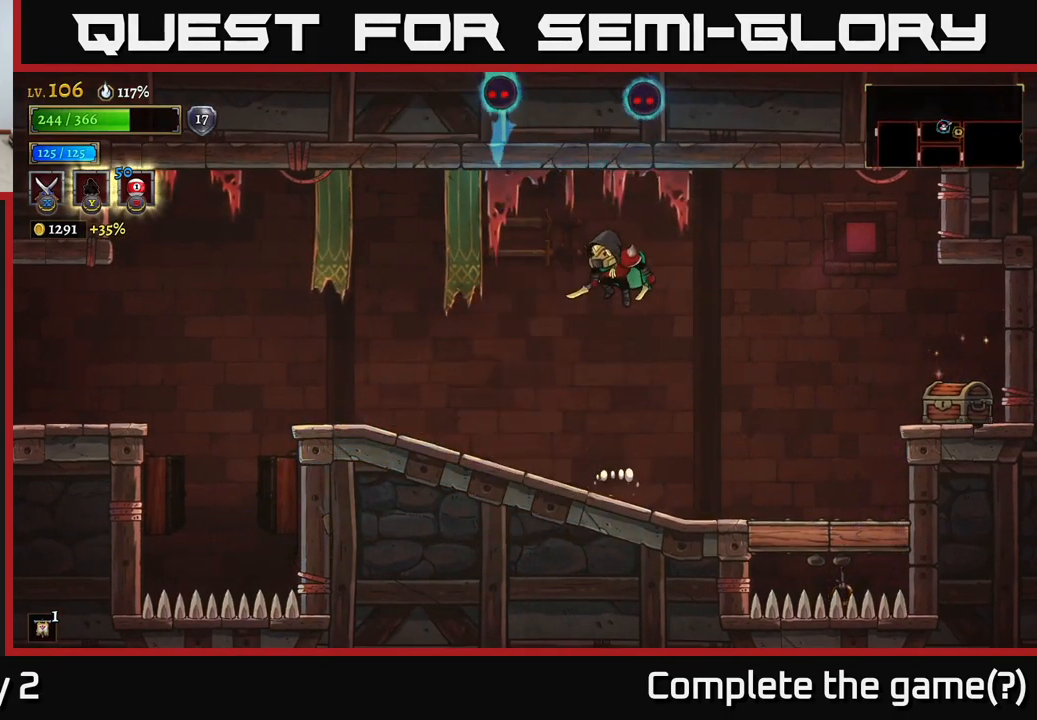
{"buttons": [], "left_stick": "left", "right_stick": "center", "events": [[183, "X", "up"], [383, "A", "up"], [500, "left_stick", "left"]]}
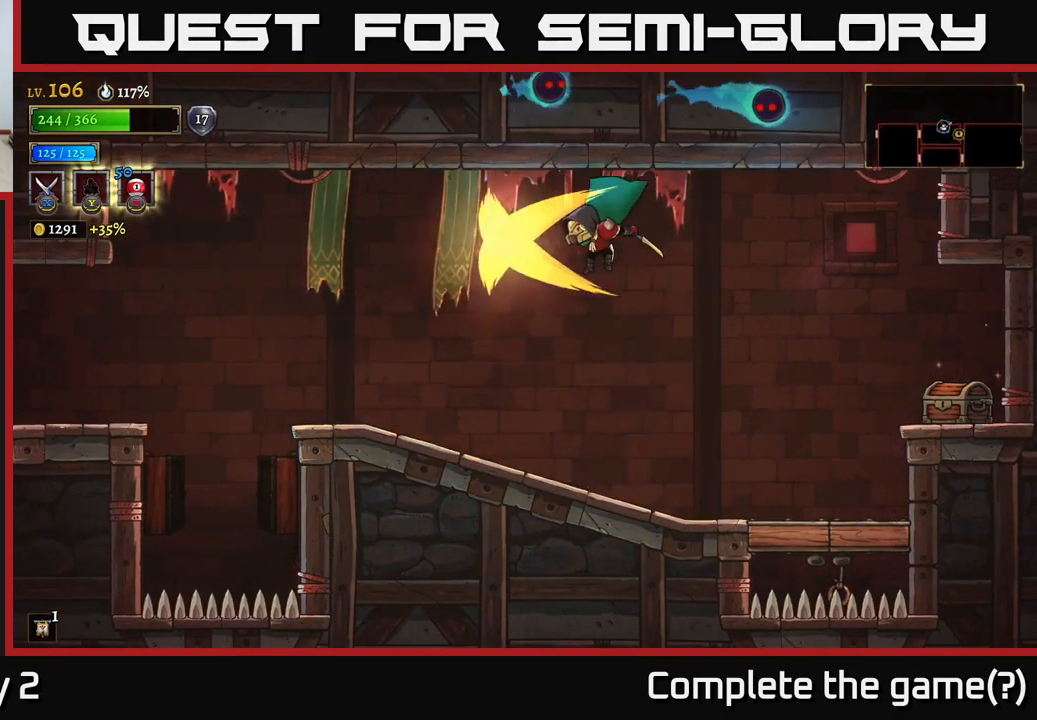
{"buttons": ["A"], "left_stick": "right", "right_stick": "center", "events": [[400, "left_stick", "center"], [450, "A", "down"], [467, "left_stick", "right"]]}
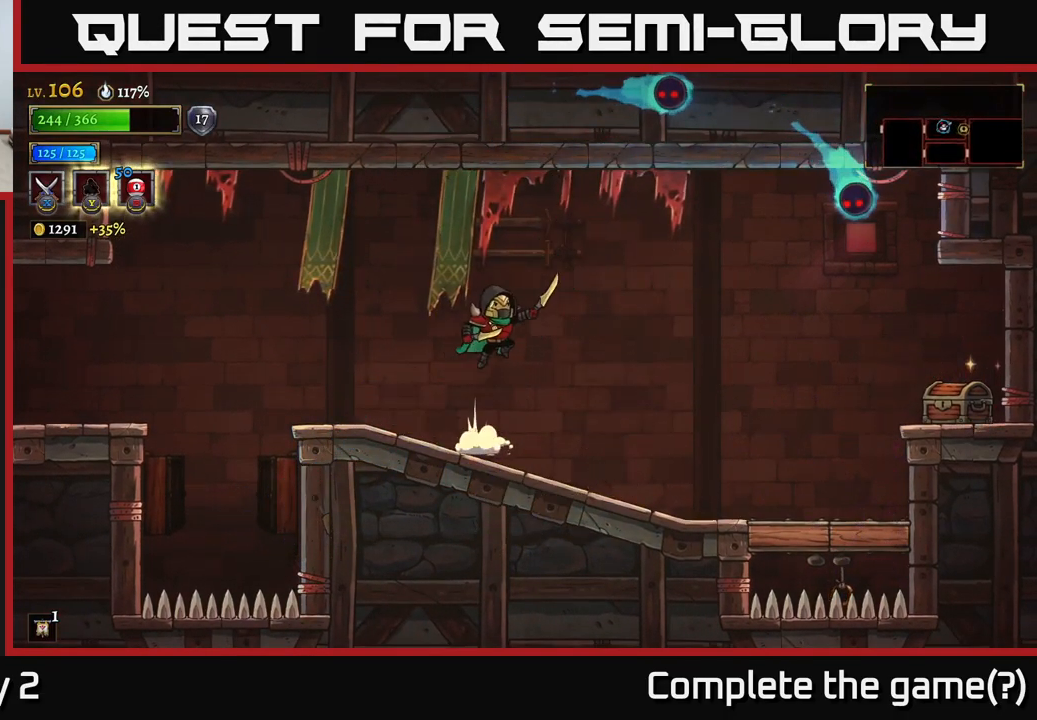
{"buttons": ["A"], "left_stick": "right", "right_stick": "center", "events": [[200, "X", "down"], [450, "X", "up"]]}
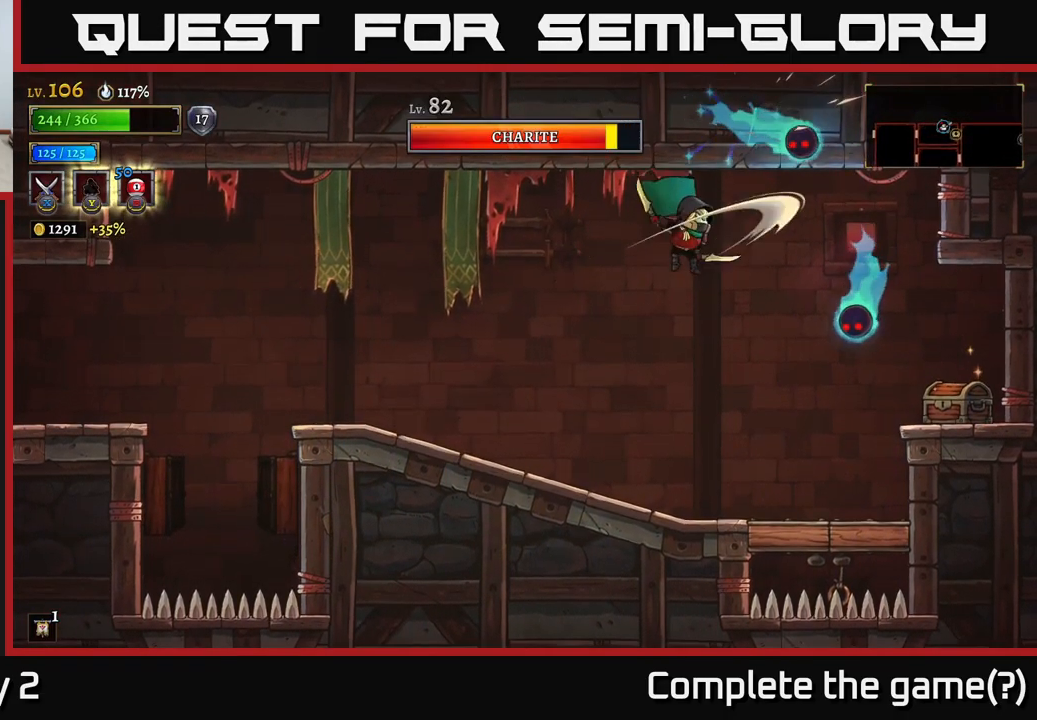
{"buttons": [], "left_stick": "center", "right_stick": "center", "events": [[117, "left_stick", "center"], [283, "A", "up"]]}
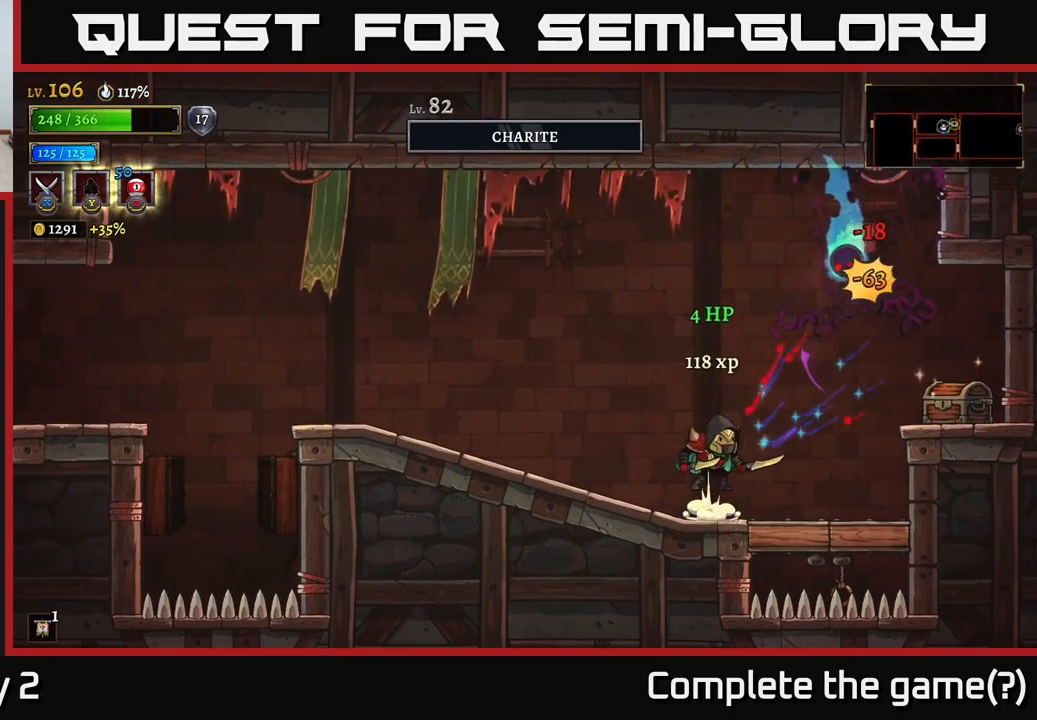
{"buttons": [], "left_stick": "center", "right_stick": "center", "events": [[33, "A", "down"], [67, "left_stick", "right"], [117, "X", "down"], [167, "left_stick", "center"], [233, "X", "up"], [267, "A", "up"]]}
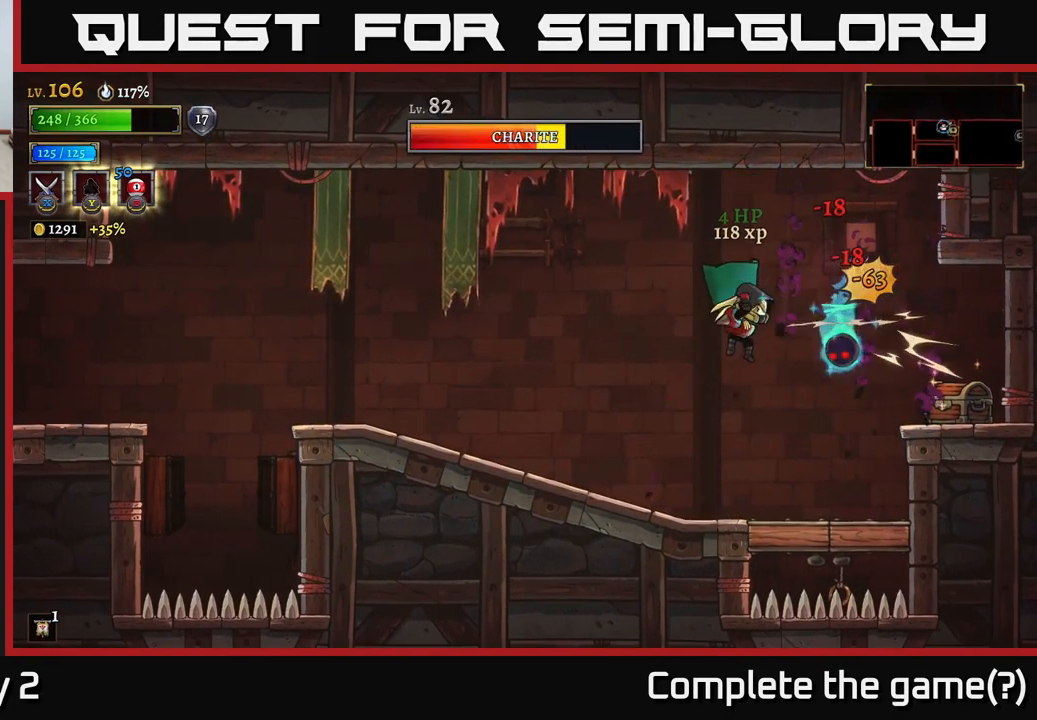
{"buttons": ["A"], "left_stick": "right", "right_stick": "center", "events": [[417, "A", "down"], [417, "left_stick", "right"]]}
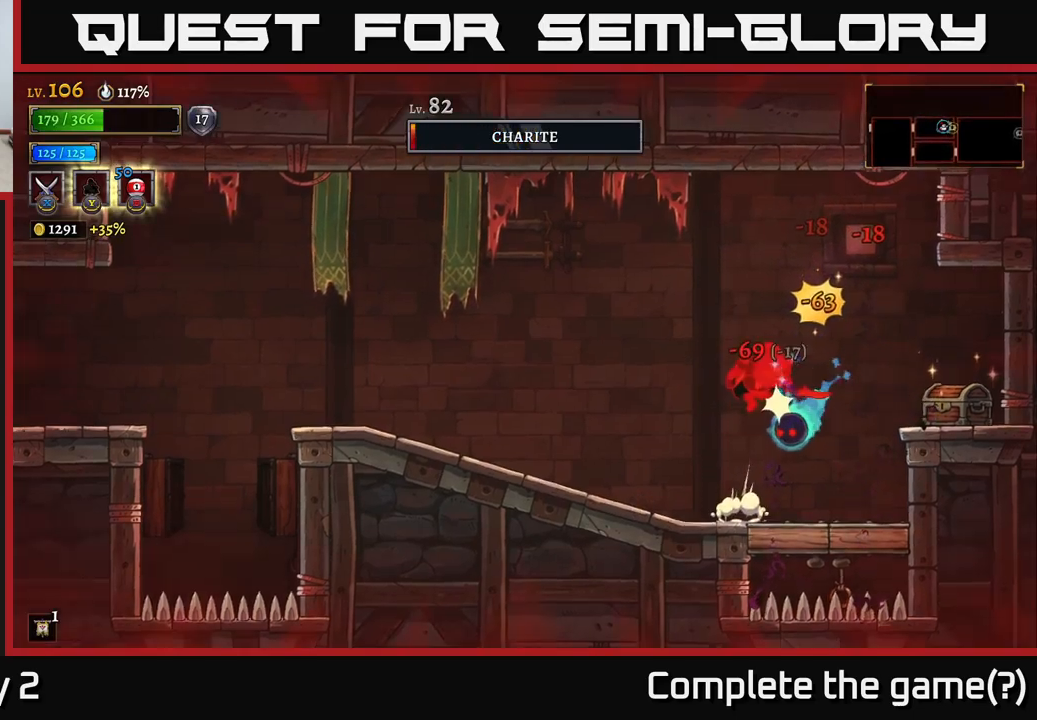
{"buttons": [], "left_stick": "center", "right_stick": "center", "events": [[17, "X", "down"], [34, "left_stick", "left"], [200, "X", "up"], [350, "left_stick", "center"], [367, "A", "up"]]}
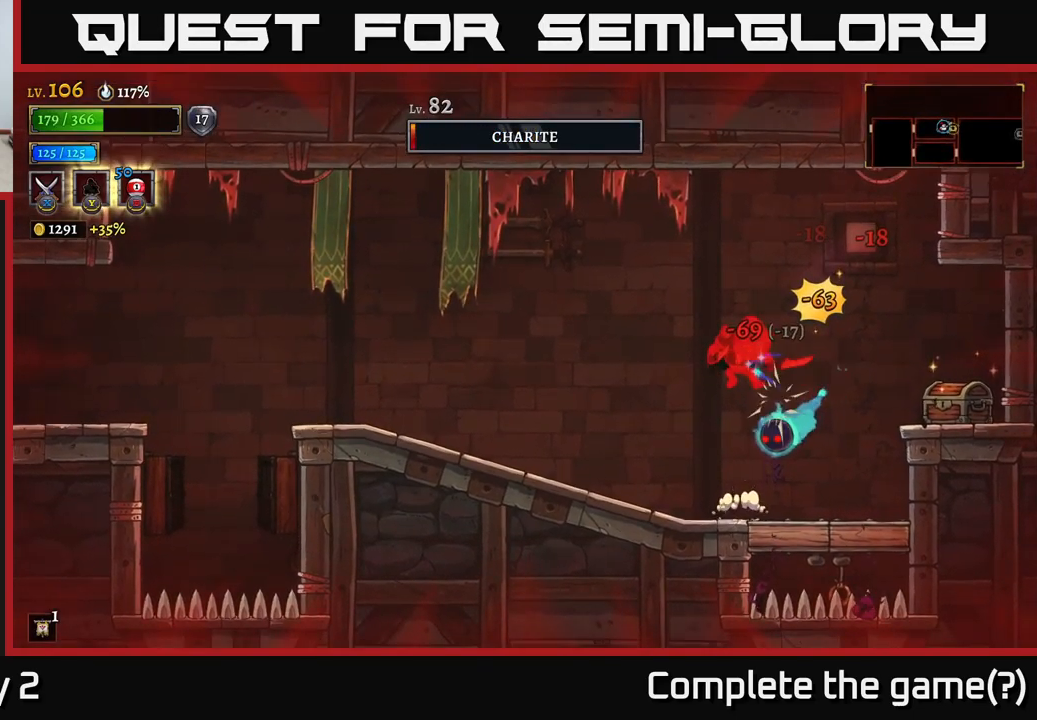
{"buttons": [], "left_stick": "left", "right_stick": "center", "events": [[17, "left_stick", "left"], [67, "A", "down"], [134, "A", "up"], [217, "A", "down"], [300, "A", "up"]]}
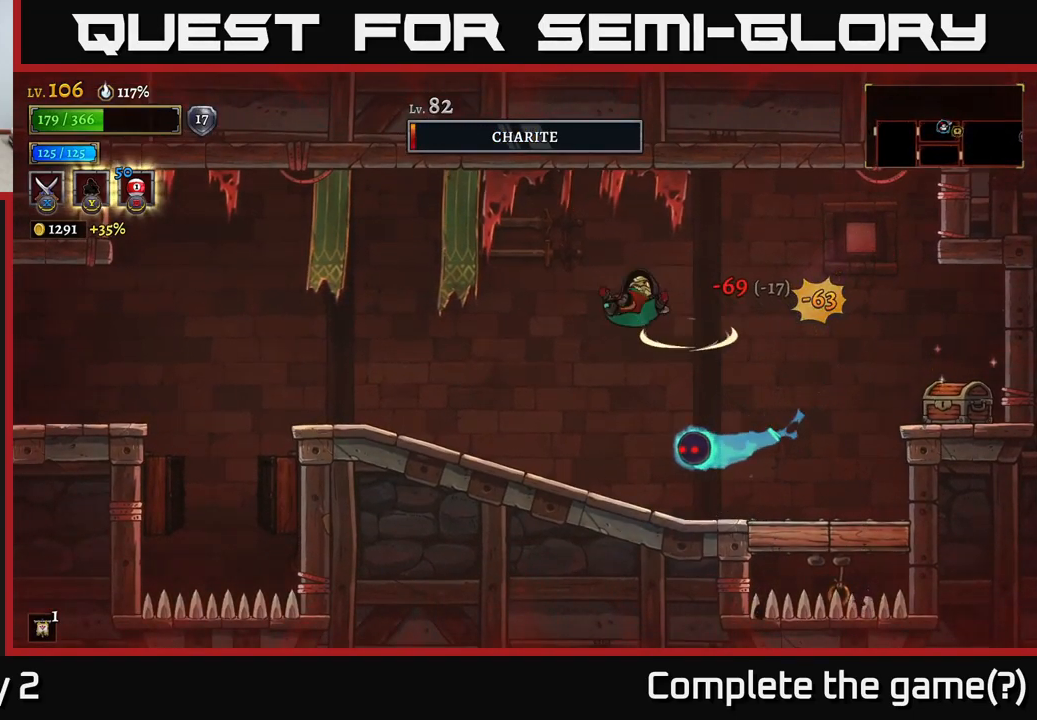
{"buttons": [], "left_stick": "center", "right_stick": "center", "events": [[184, "left_stick", "right"], [200, "X", "down"], [267, "X", "up"], [284, "left_stick", "center"]]}
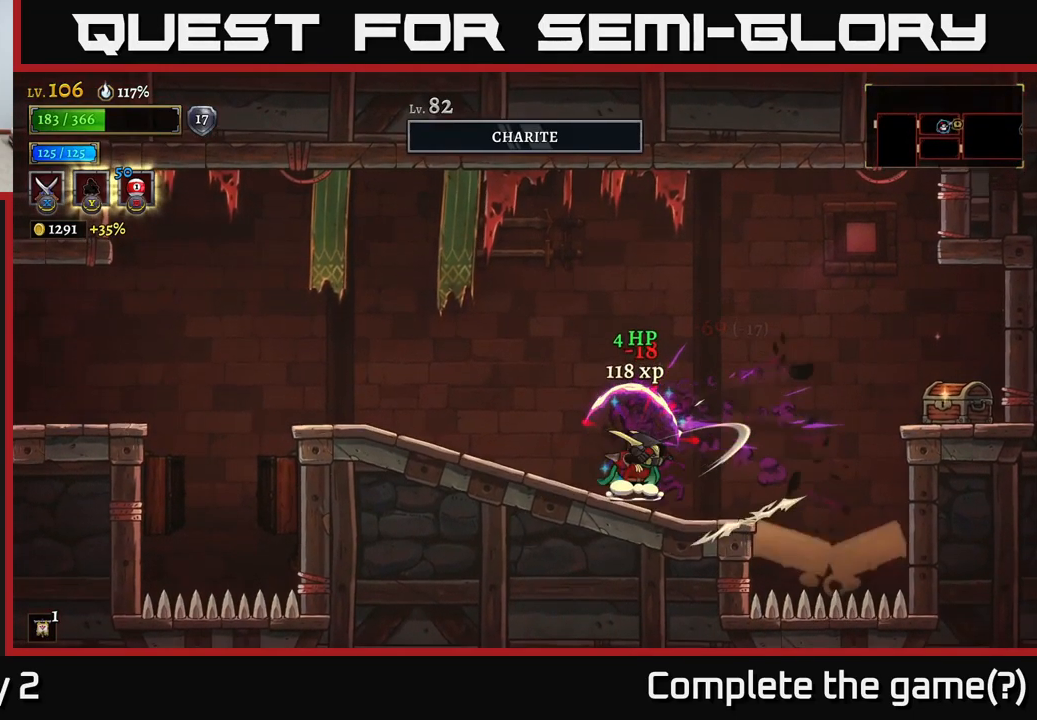
{"buttons": [], "left_stick": "right", "right_stick": "center", "events": [[67, "left_stick", "right"], [250, "A", "down"], [467, "A", "up"]]}
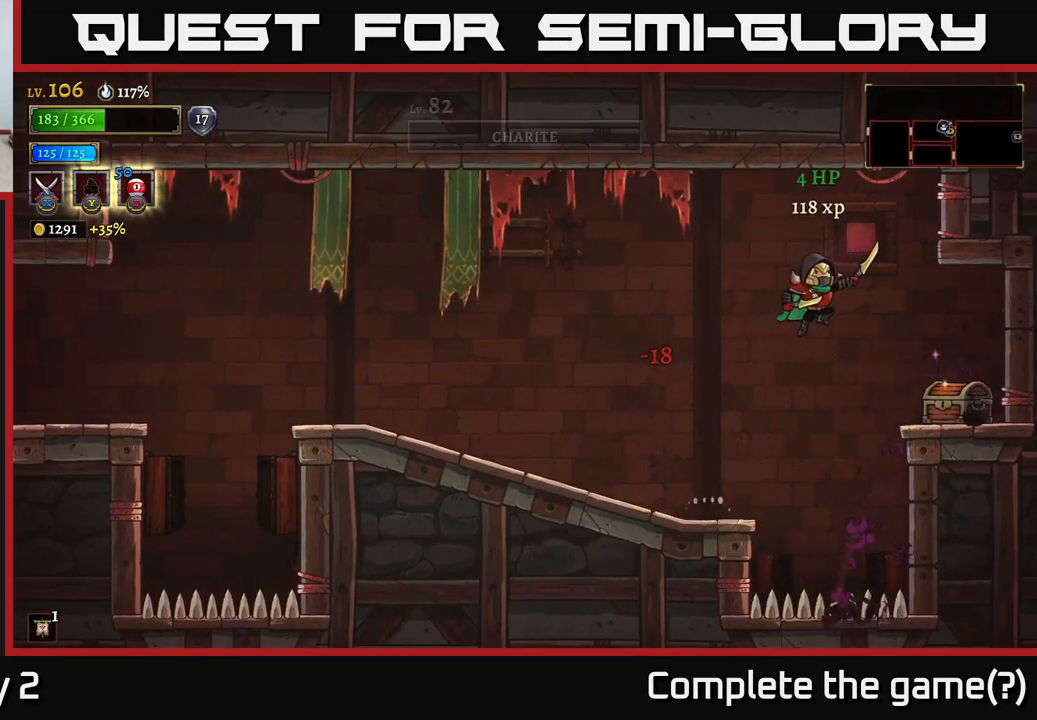
{"buttons": [], "left_stick": "center", "right_stick": "center", "events": [[417, "R1", "down"], [484, "left_stick", "center"], [500, "R1", "up"]]}
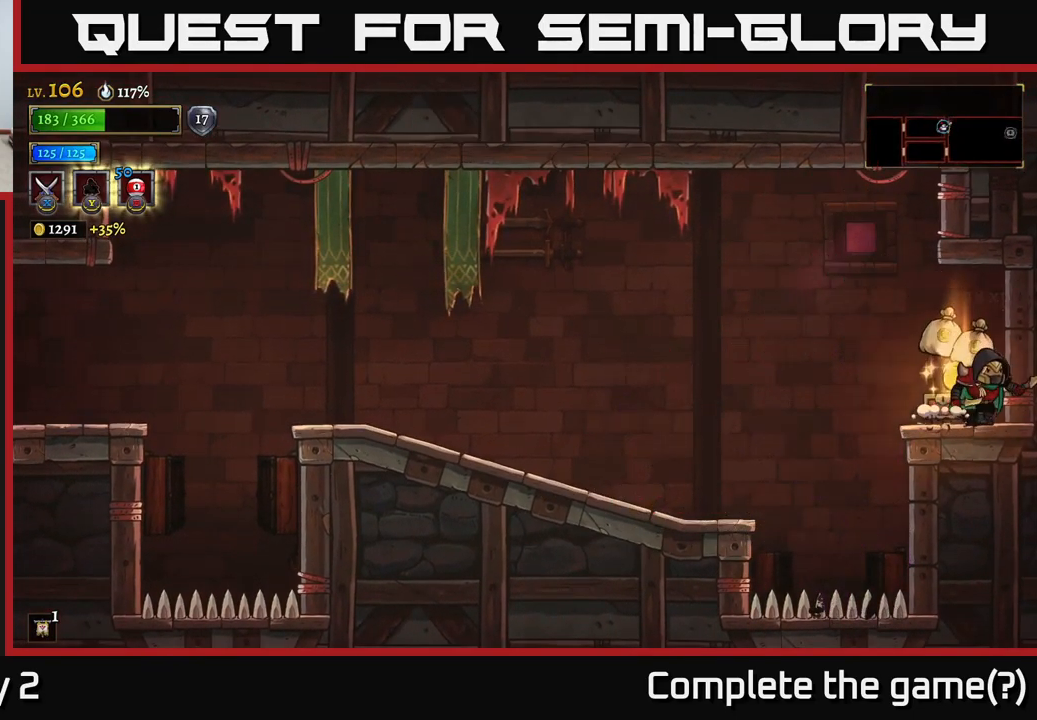
{"buttons": [], "left_stick": "center", "right_stick": "center", "events": [[250, "left_stick", "left"], [334, "left_stick", "center"]]}
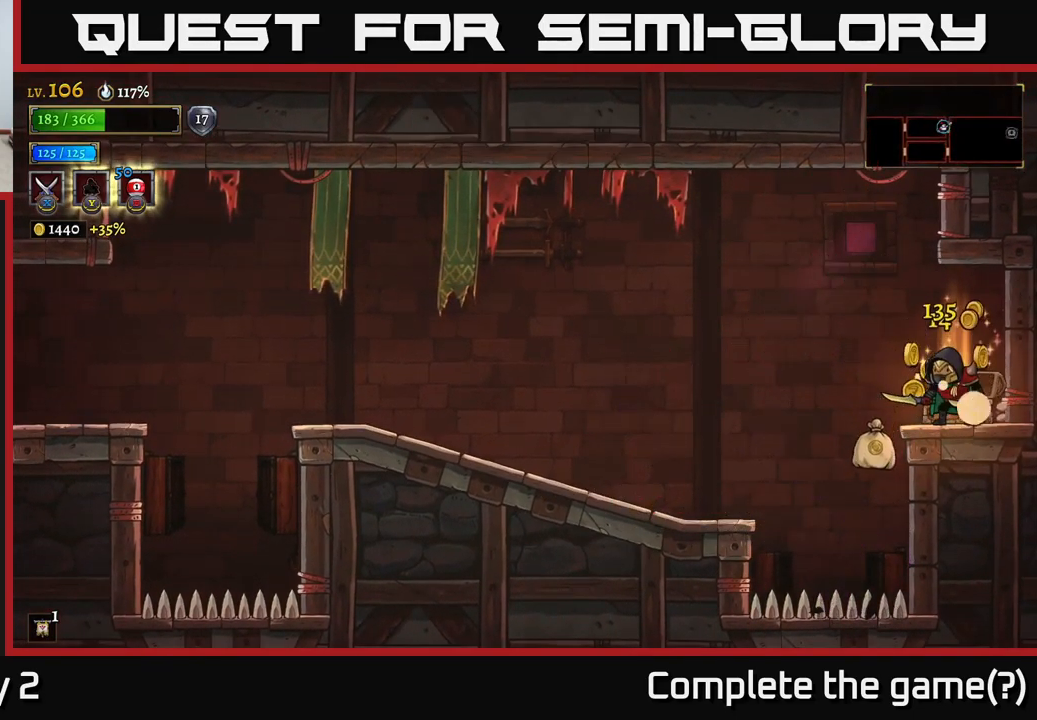
{"buttons": [], "left_stick": "left", "right_stick": "center", "events": [[267, "left_stick", "left"]]}
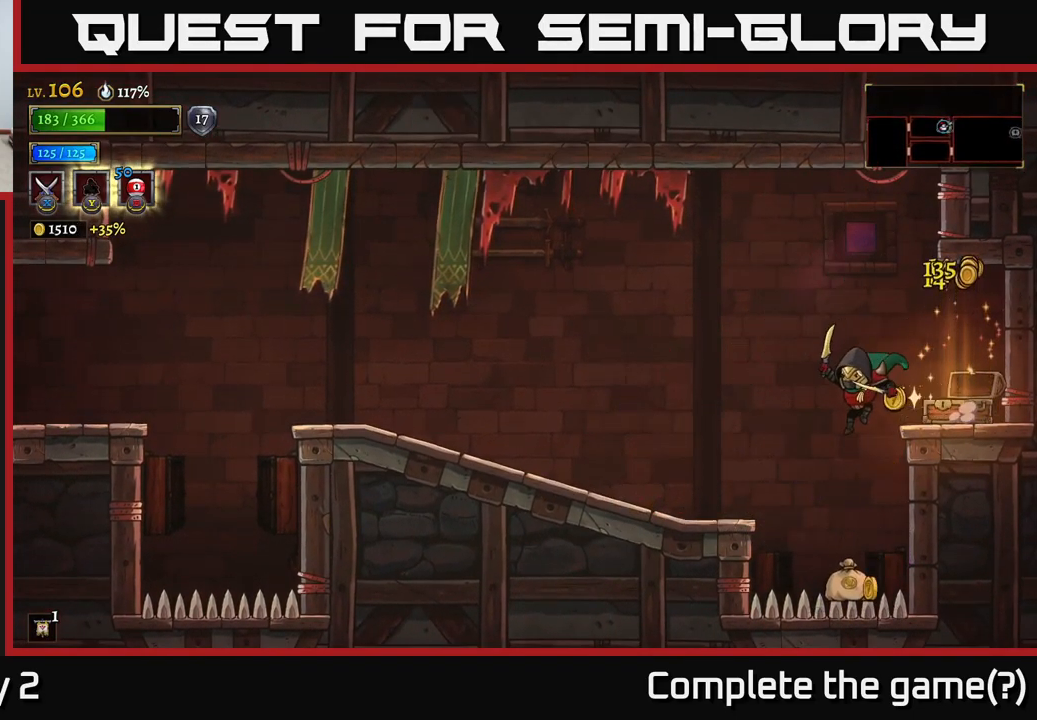
{"buttons": [], "left_stick": "left", "right_stick": "center", "events": [[67, "left_stick", "center"], [350, "A", "down"], [350, "left_stick", "left"], [500, "A", "up"]]}
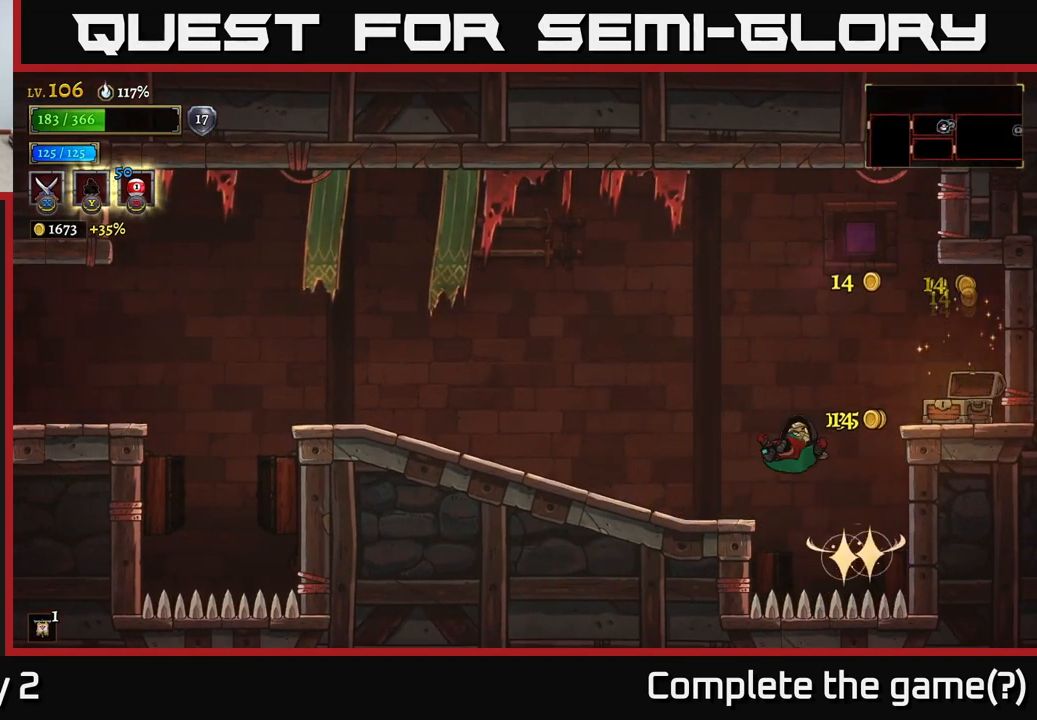
{"buttons": ["L2"], "left_stick": "left", "right_stick": "center", "events": [[267, "L2", "down"]]}
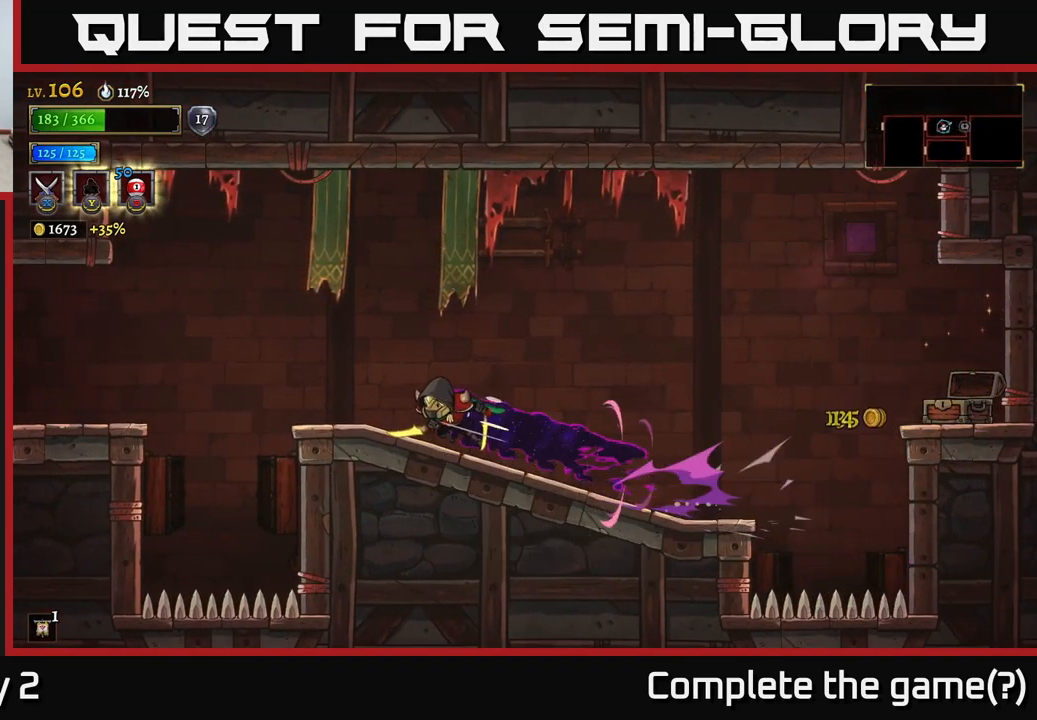
{"buttons": [], "left_stick": "left", "right_stick": "center", "events": [[167, "L2", "up"], [251, "A", "down"], [367, "A", "up"]]}
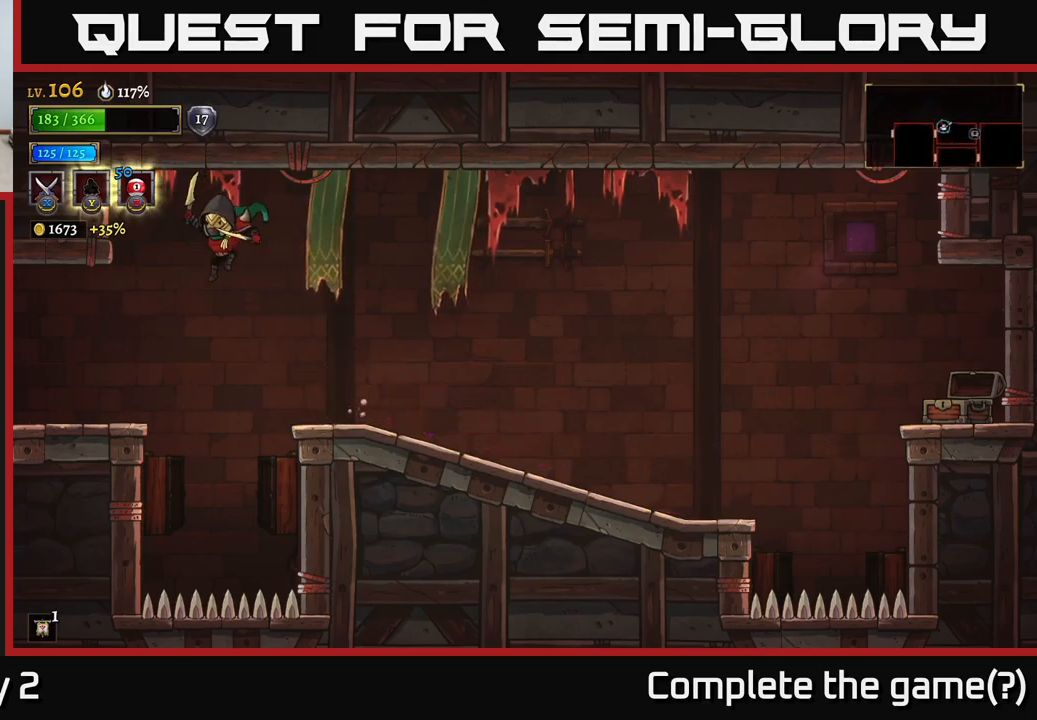
{"buttons": ["L2"], "left_stick": "left", "right_stick": "center", "events": [[450, "L2", "down"]]}
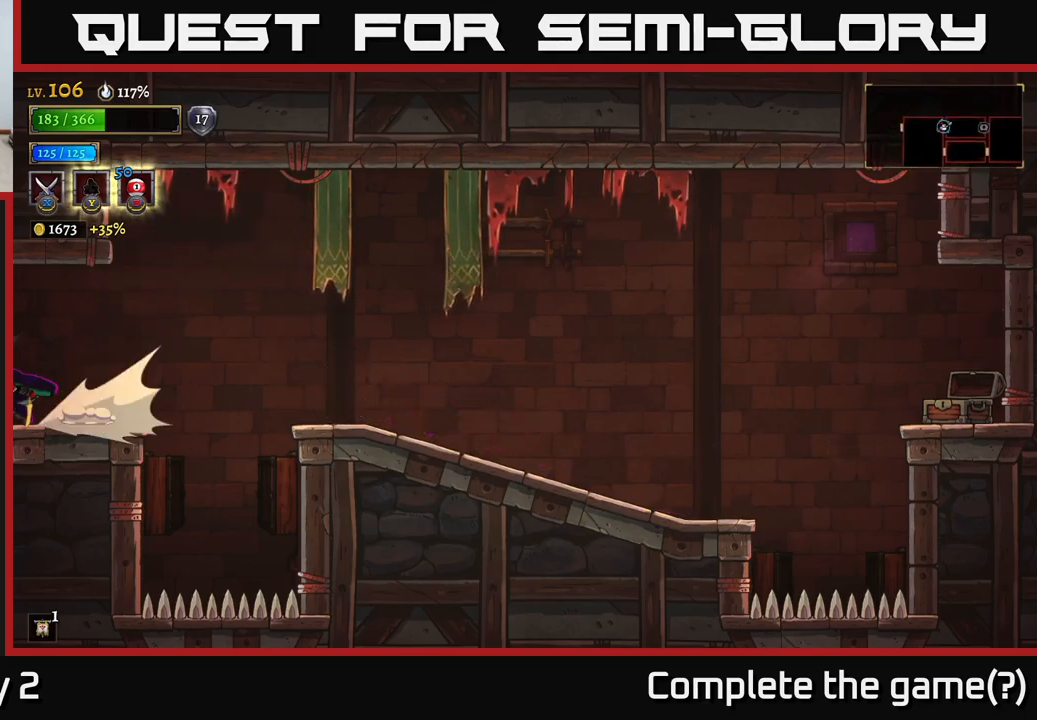
{"buttons": [], "left_stick": "left", "right_stick": "center", "events": [[350, "L2", "up"]]}
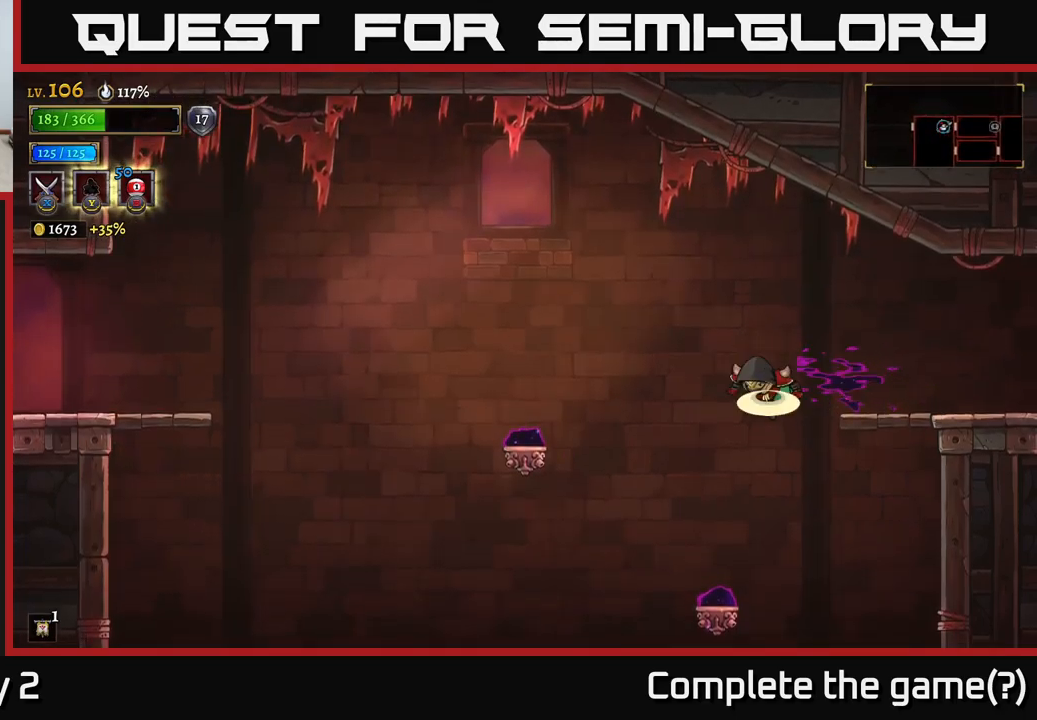
{"buttons": [], "left_stick": "left", "right_stick": "center", "events": [[33, "A", "down"], [200, "A", "up"]]}